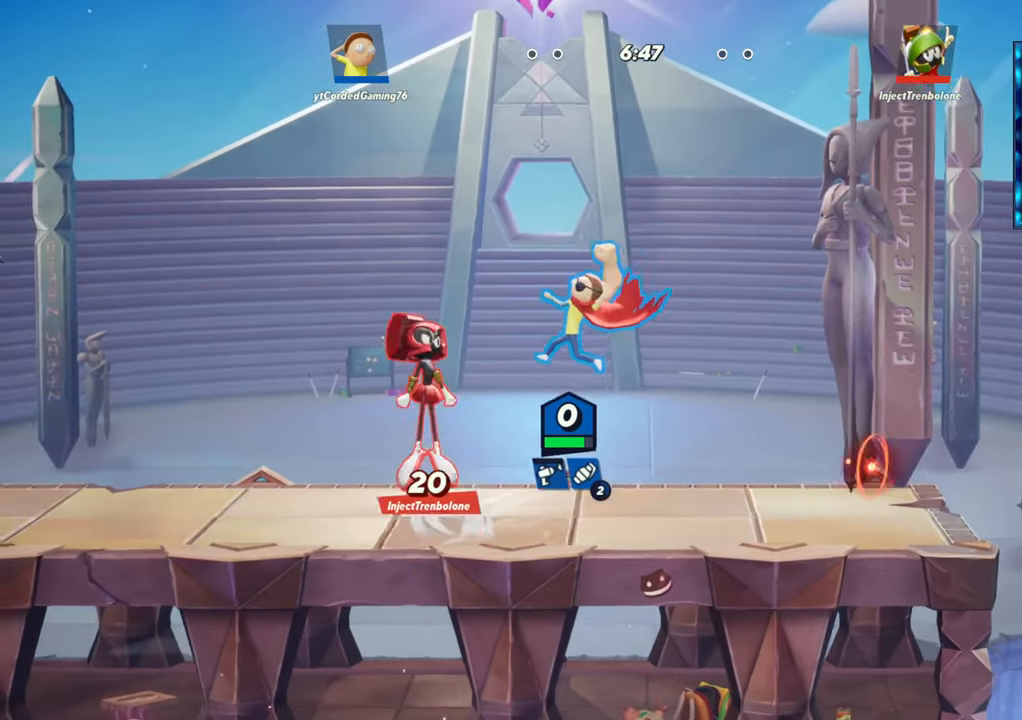
Gameplay with a controller (arcade stick); each line is a JSON object with the inputs held at the frame after it (dt_ms = milliseconds from this image to that frame). "button_events" lists button changes between this image and that frame as [ms after this image, input, new state], when the widget could be followed in between (sticks are given only as held states). Not read: L3 R3.
{"dt_ms": 500, "buttons": [], "left_stick": "up-left", "button_events": []}
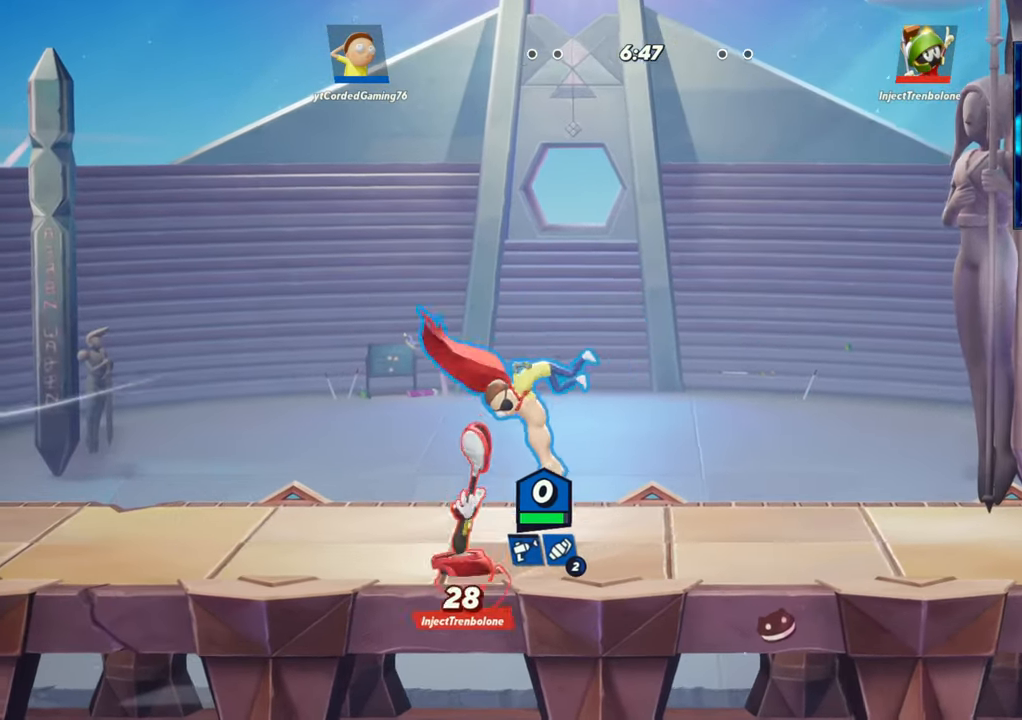
{"dt_ms": 500, "buttons": [], "left_stick": "left", "button_events": [[17, "R1", "down"], [183, "R1", "up"]]}
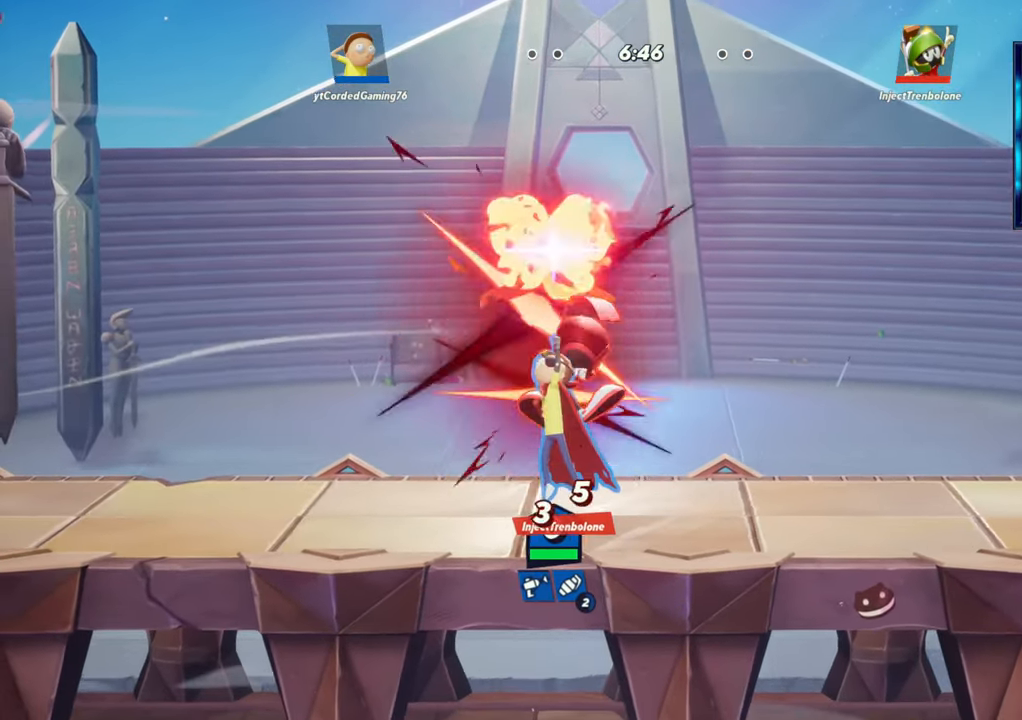
{"dt_ms": 500, "buttons": ["R1"], "left_stick": "up", "button_events": [[300, "R2", "down"], [417, "R2", "up"], [500, "R1", "down"]]}
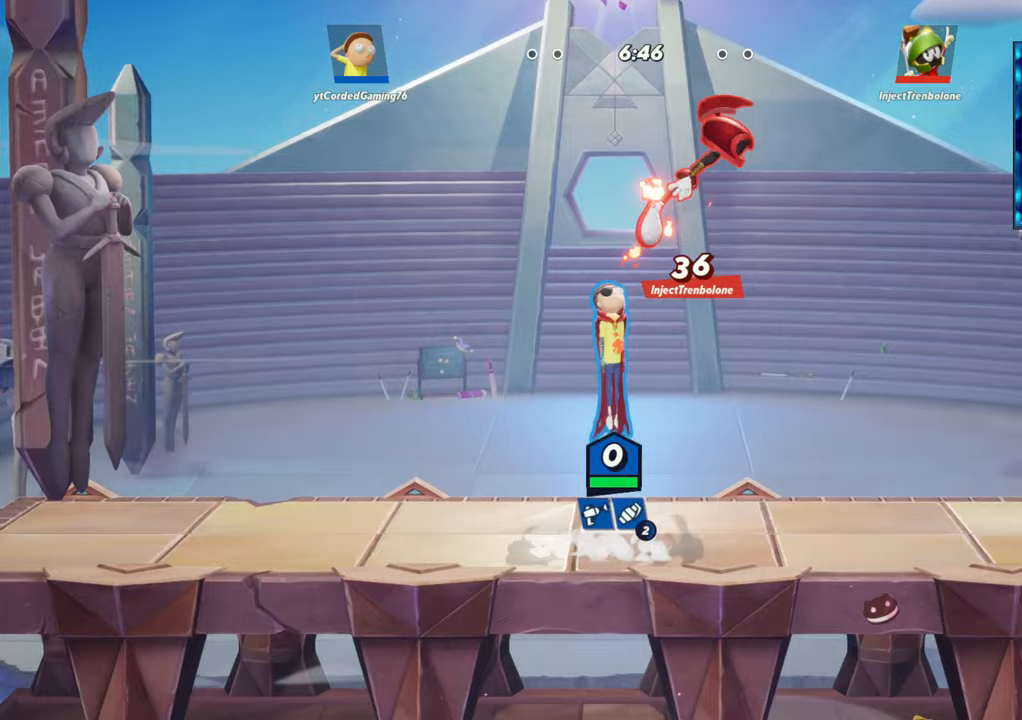
{"dt_ms": 1000, "buttons": ["R1"], "left_stick": "left"}
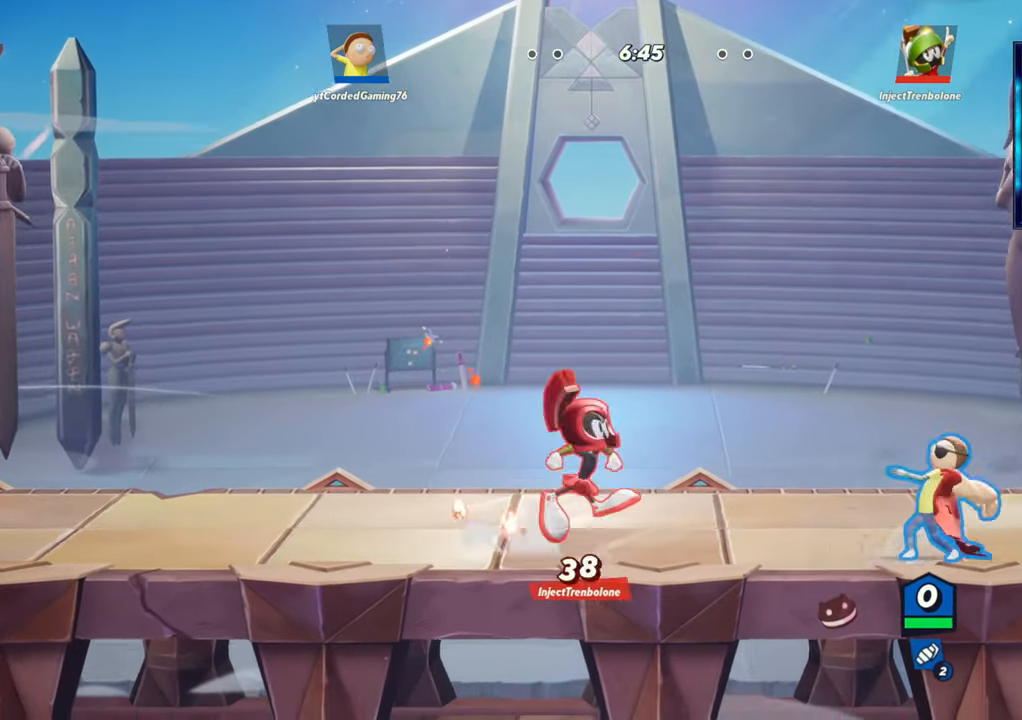
{"dt_ms": 500, "buttons": [], "left_stick": "left", "button_events": [[33, "R1", "up"], [117, "R1", "down"], [150, "R1", "up"], [183, "R1", "down"], [267, "R1", "up"], [333, "R1", "down"], [383, "R1", "up"], [450, "R1", "down"], [500, "R1", "up"]]}
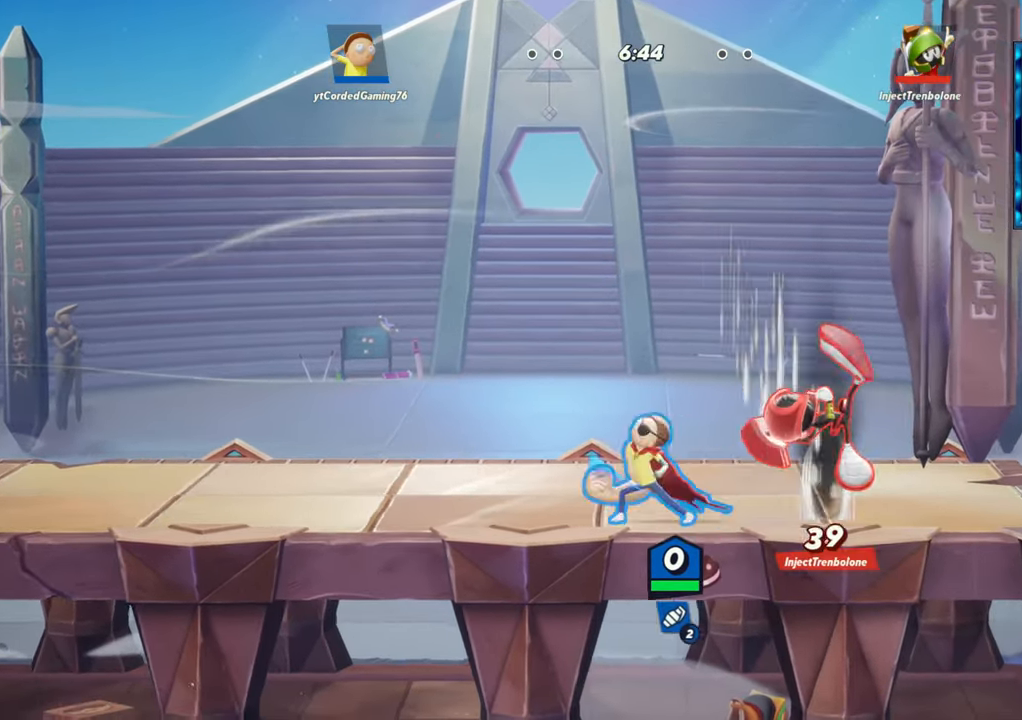
{"dt_ms": 500, "buttons": [], "left_stick": "center", "button_events": [[83, "R1", "down"], [117, "R1", "up"], [183, "R1", "down"], [233, "R1", "up"], [283, "R1", "down"], [350, "R1", "up"]]}